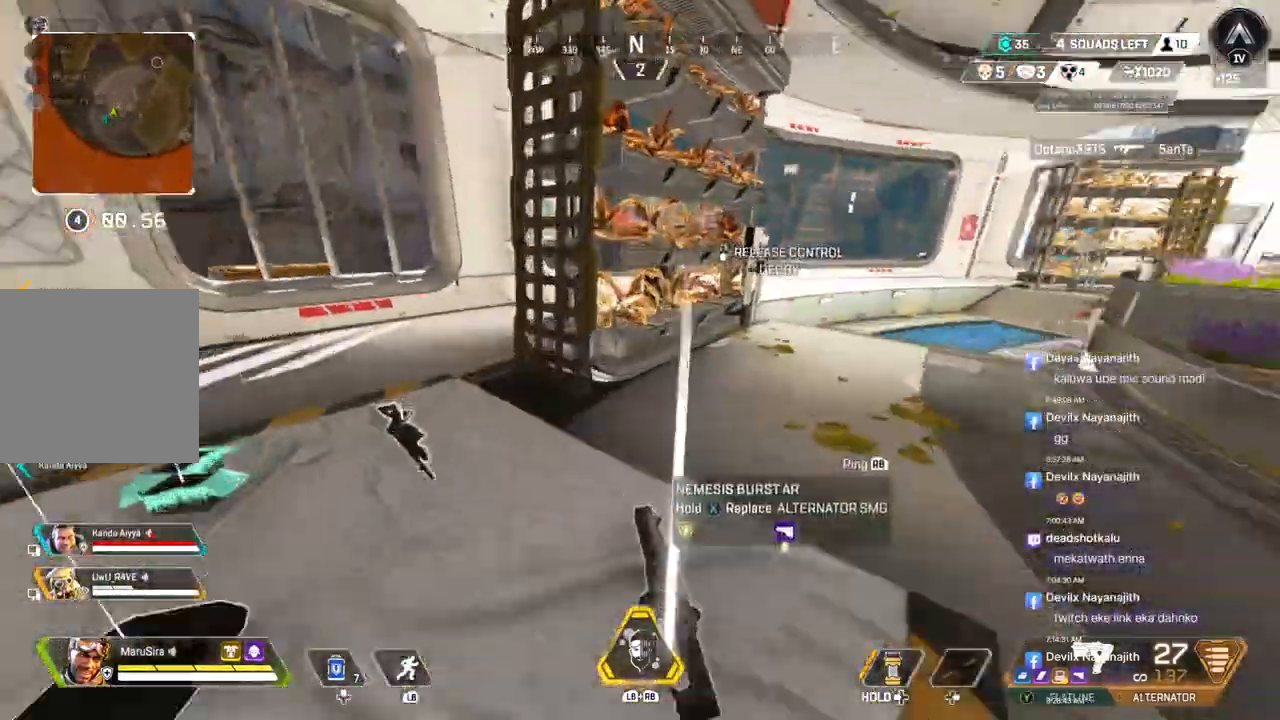
Gameplay with a controller (Xbox layout); each line is a JSON object with the inputs held at the frame after it. "events" lists button and stick changes between this image and that frame as [ms after this image, input, new state], when the widget could be followed in between. Not read: HOME L3.
{"buttons": ["A", "B"], "left_stick": "up", "right_stick": "right", "events": [[133, "B", "down"], [167, "right_stick", "center"], [367, "right_stick", "up-right"], [467, "A", "down"], [500, "right_stick", "right"]]}
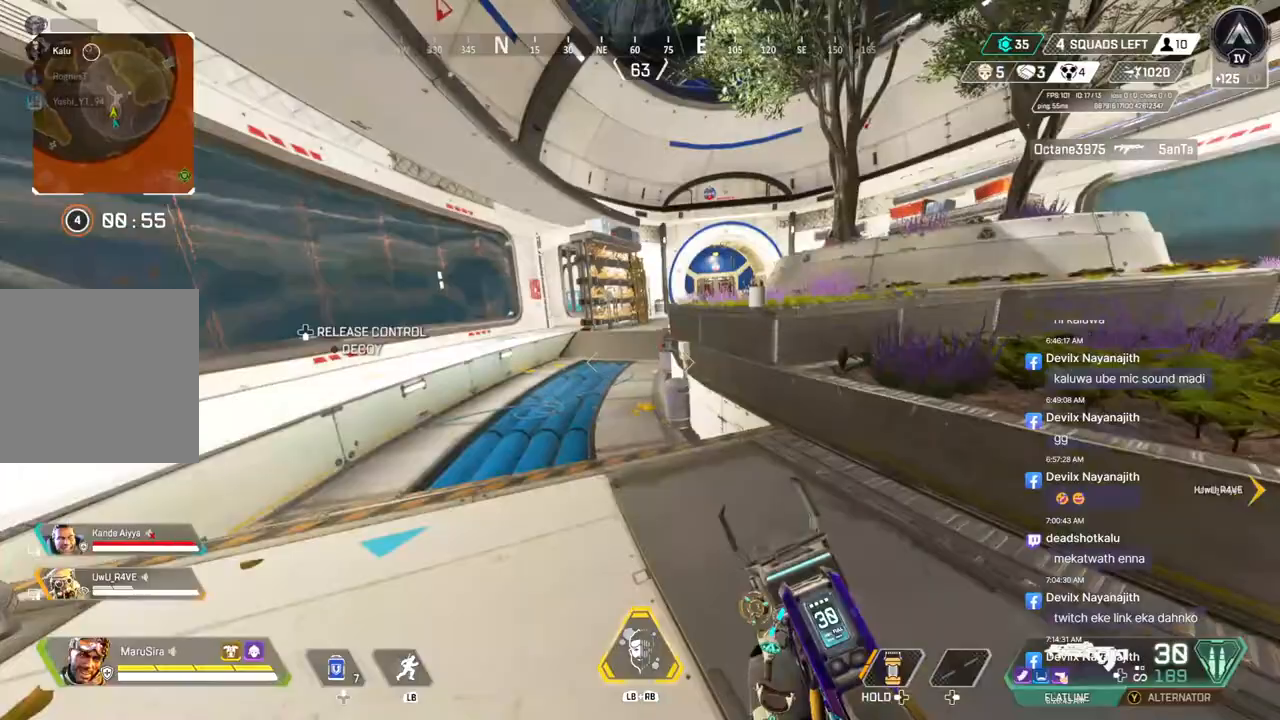
{"buttons": [], "left_stick": "up", "right_stick": "center", "events": [[67, "A", "up"], [67, "B", "up"], [167, "right_stick", "center"]]}
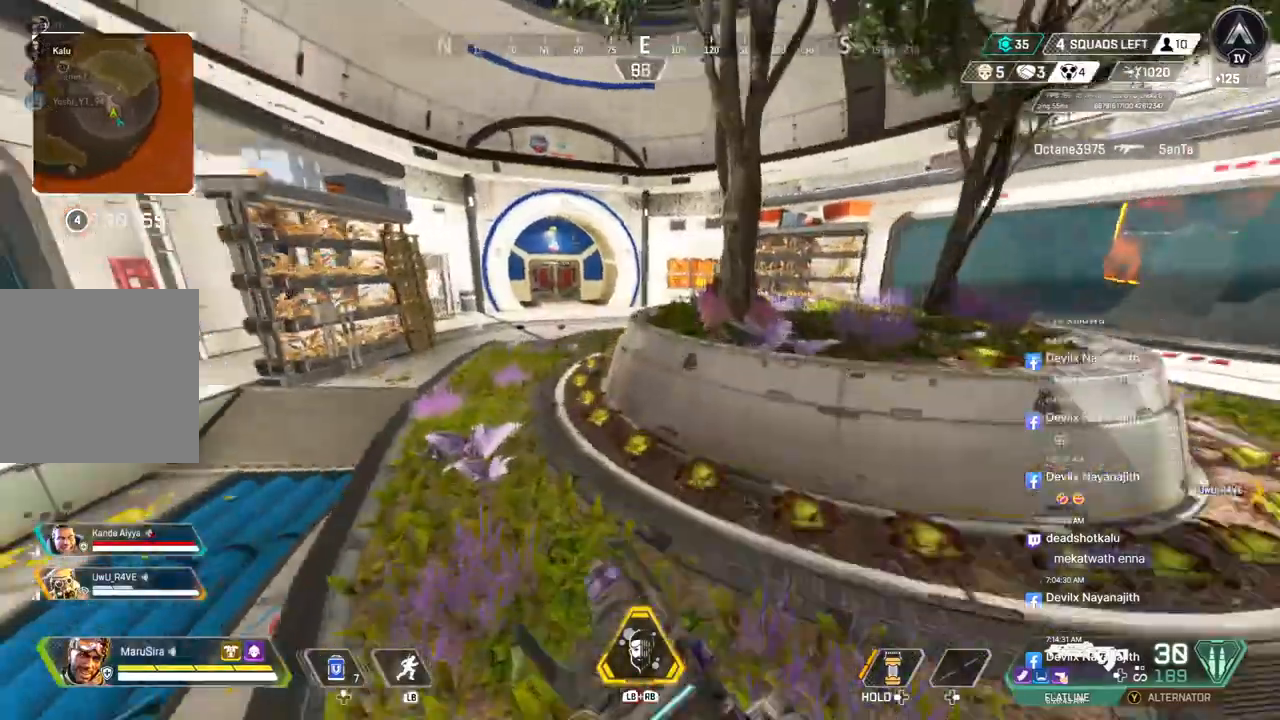
{"buttons": [], "left_stick": "up", "right_stick": "center", "events": [[267, "A", "down"], [400, "A", "up"]]}
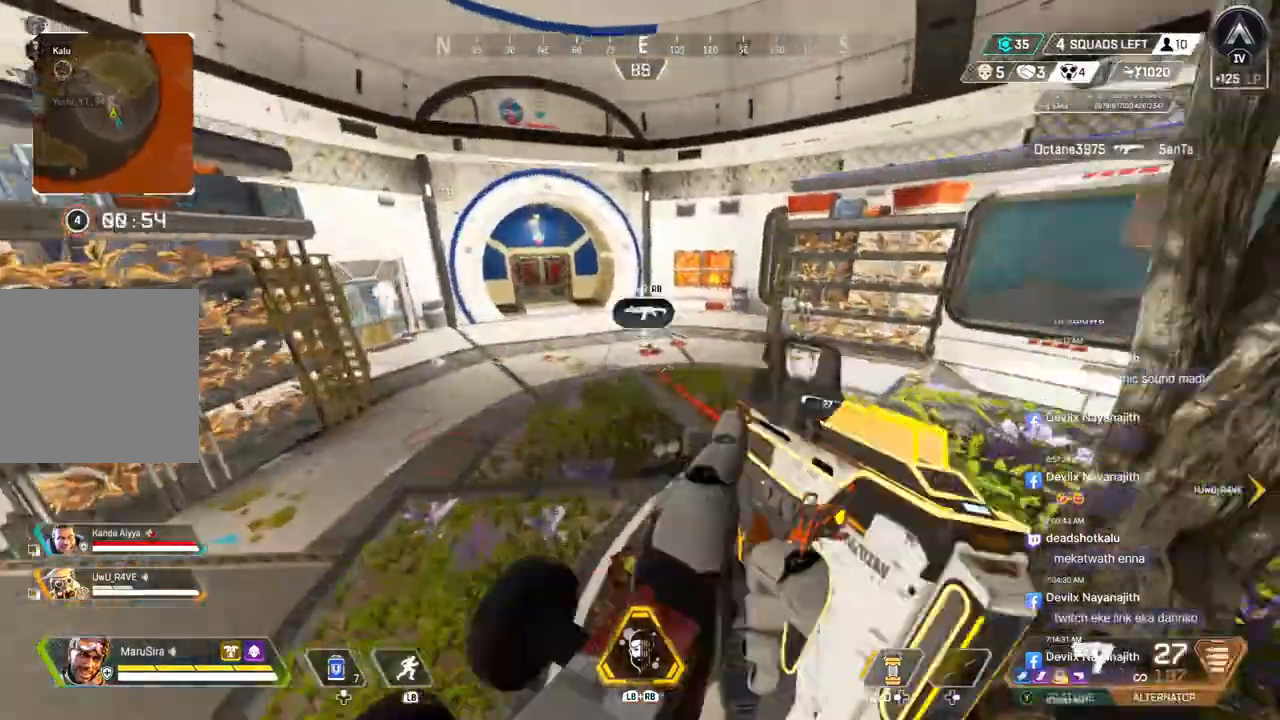
{"buttons": [], "left_stick": "up", "right_stick": "up-right", "events": [[500, "right_stick", "up-right"]]}
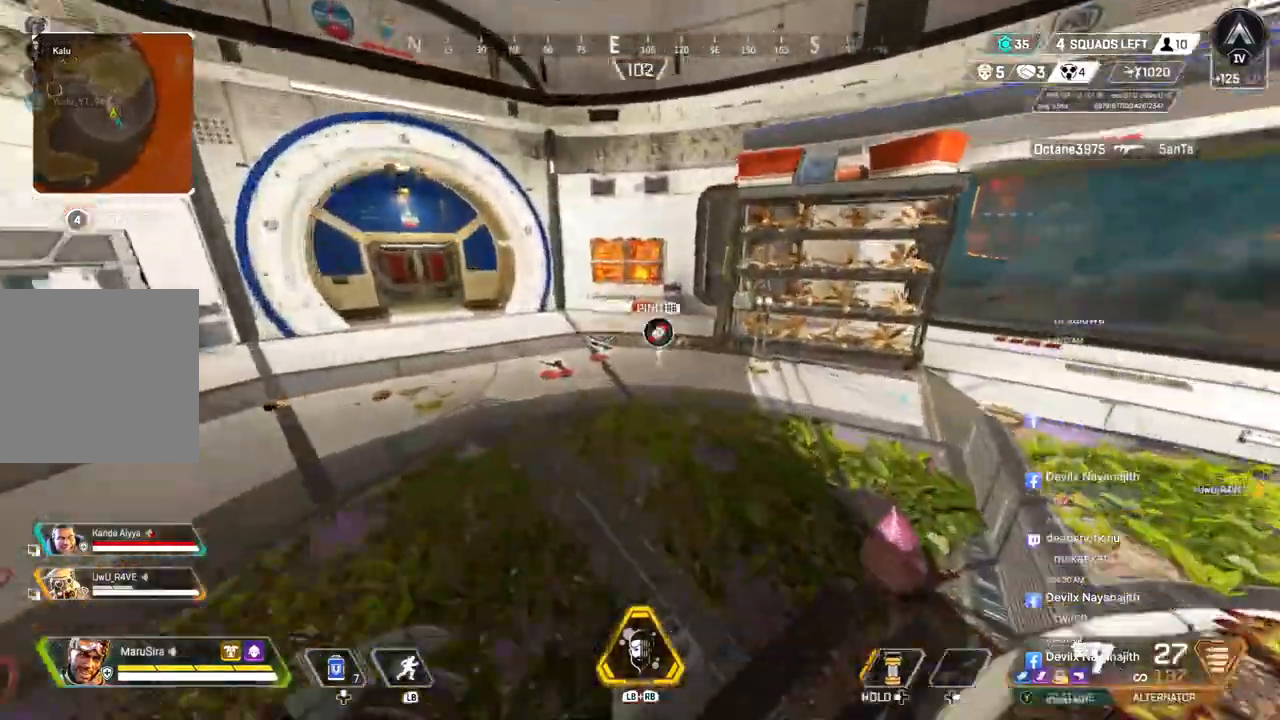
{"buttons": [], "left_stick": "up", "right_stick": "center", "events": [[67, "right_stick", "center"]]}
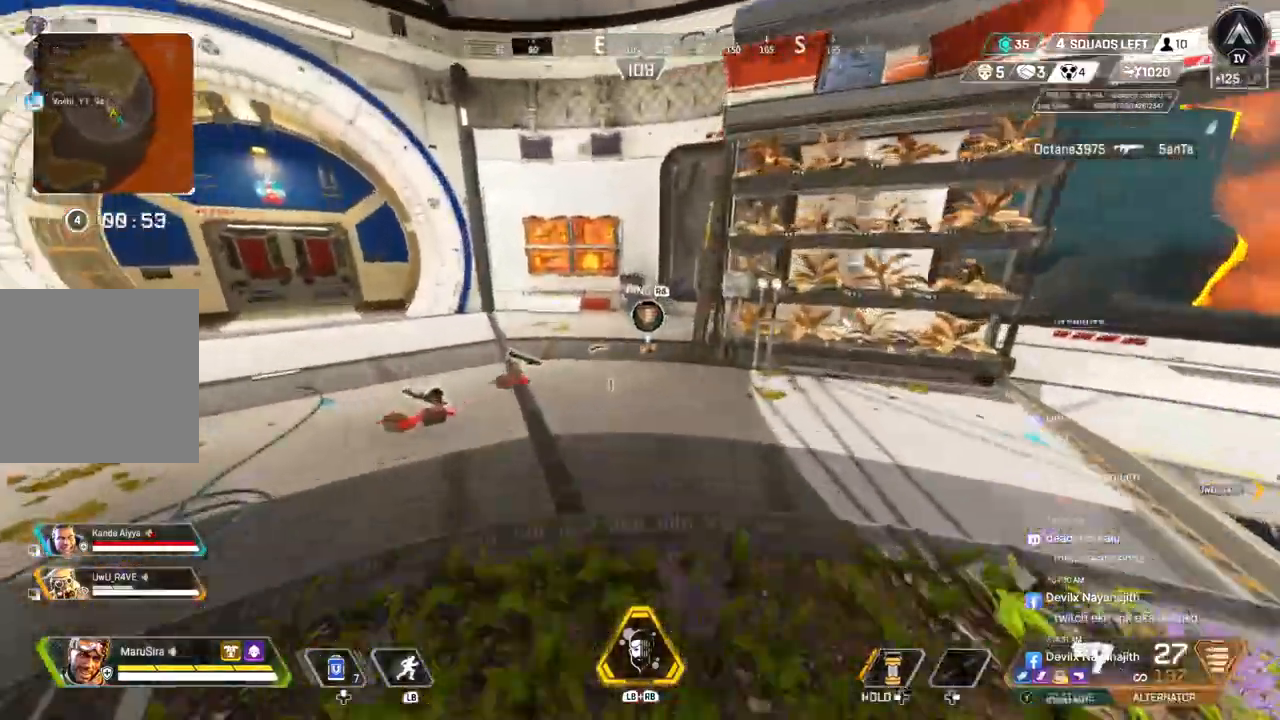
{"buttons": ["X"], "left_stick": "up", "right_stick": "center", "events": [[67, "B", "down"], [333, "B", "up"], [433, "X", "down"]]}
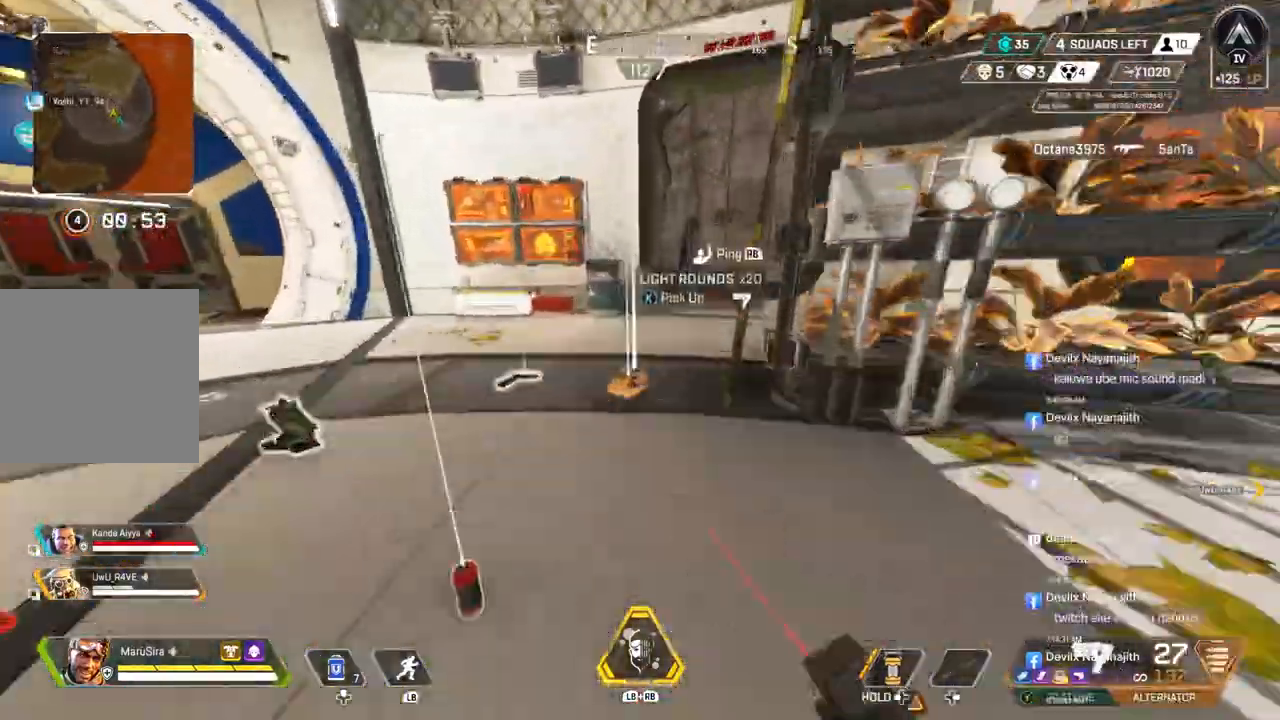
{"buttons": [], "left_stick": "down", "right_stick": "up-left", "events": [[100, "X", "up"], [167, "X", "down"], [267, "X", "up"], [300, "left_stick", "down"], [367, "right_stick", "left"], [467, "right_stick", "up-left"]]}
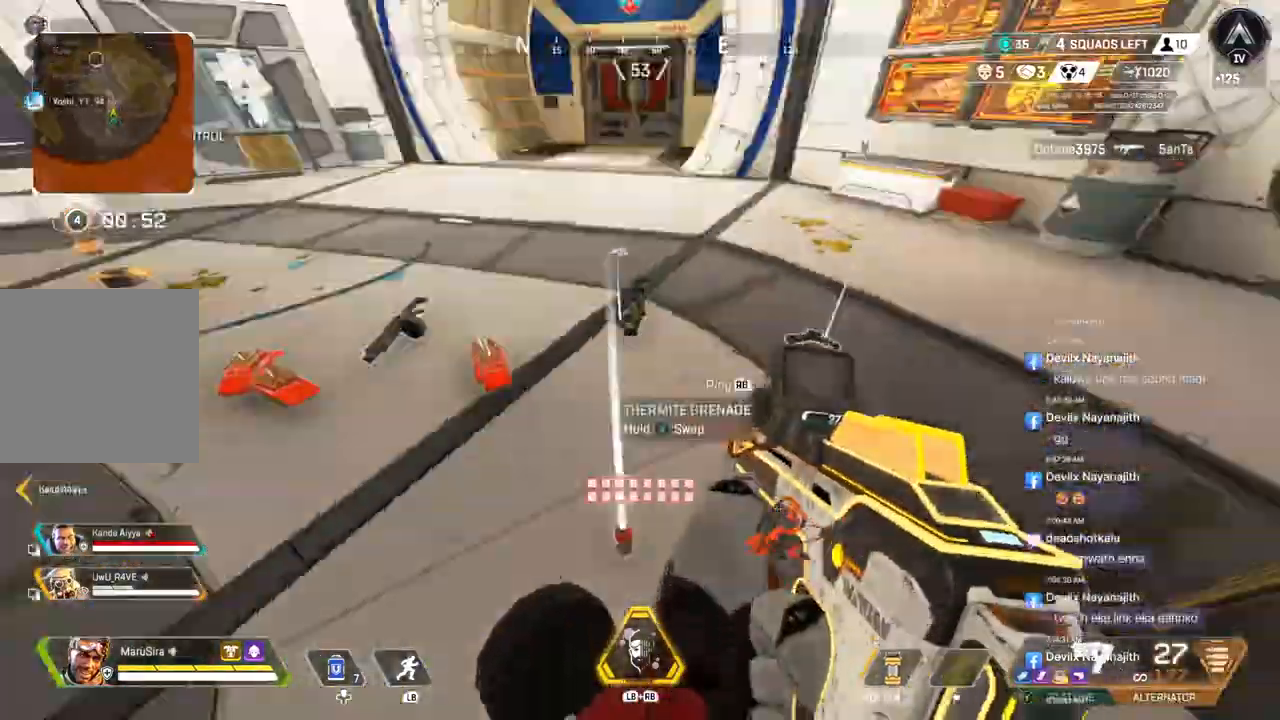
{"buttons": [], "left_stick": "up-right", "right_stick": "center", "events": [[100, "right_stick", "left"], [167, "left_stick", "right"], [267, "left_stick", "up-right"], [400, "right_stick", "up-left"], [500, "right_stick", "center"]]}
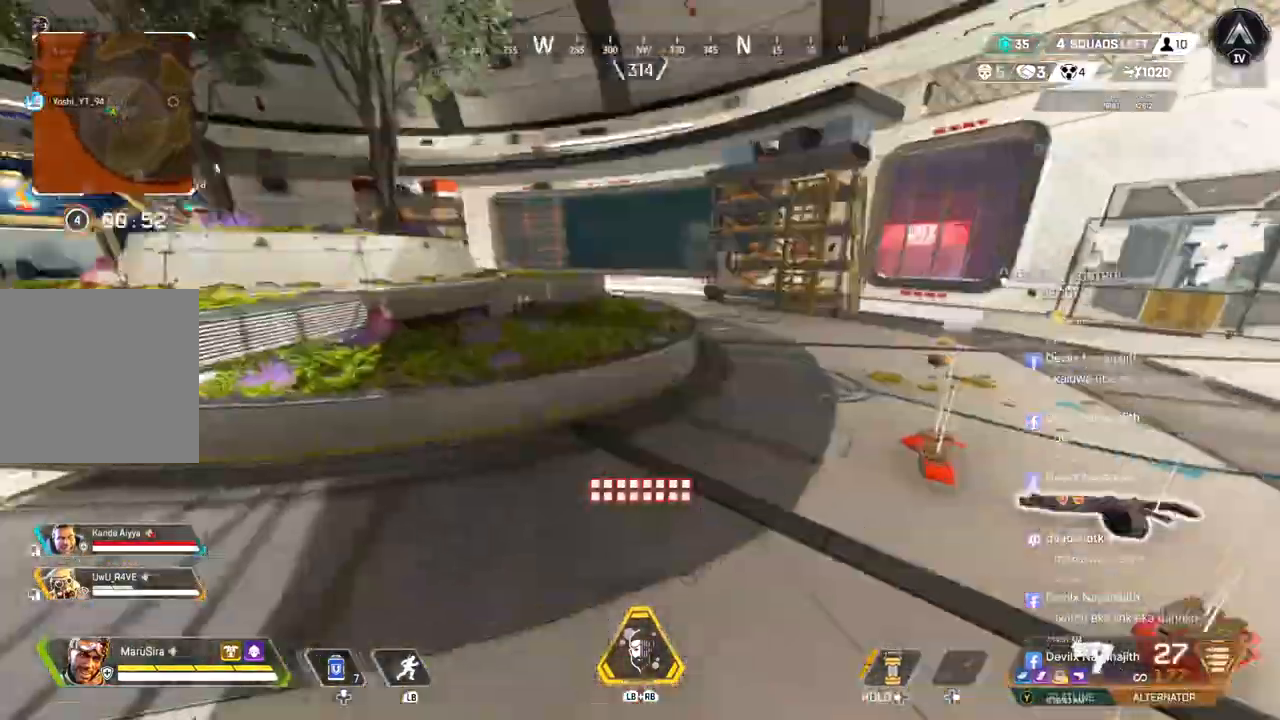
{"buttons": [], "left_stick": "center", "right_stick": "center", "events": [[133, "left_stick", "center"]]}
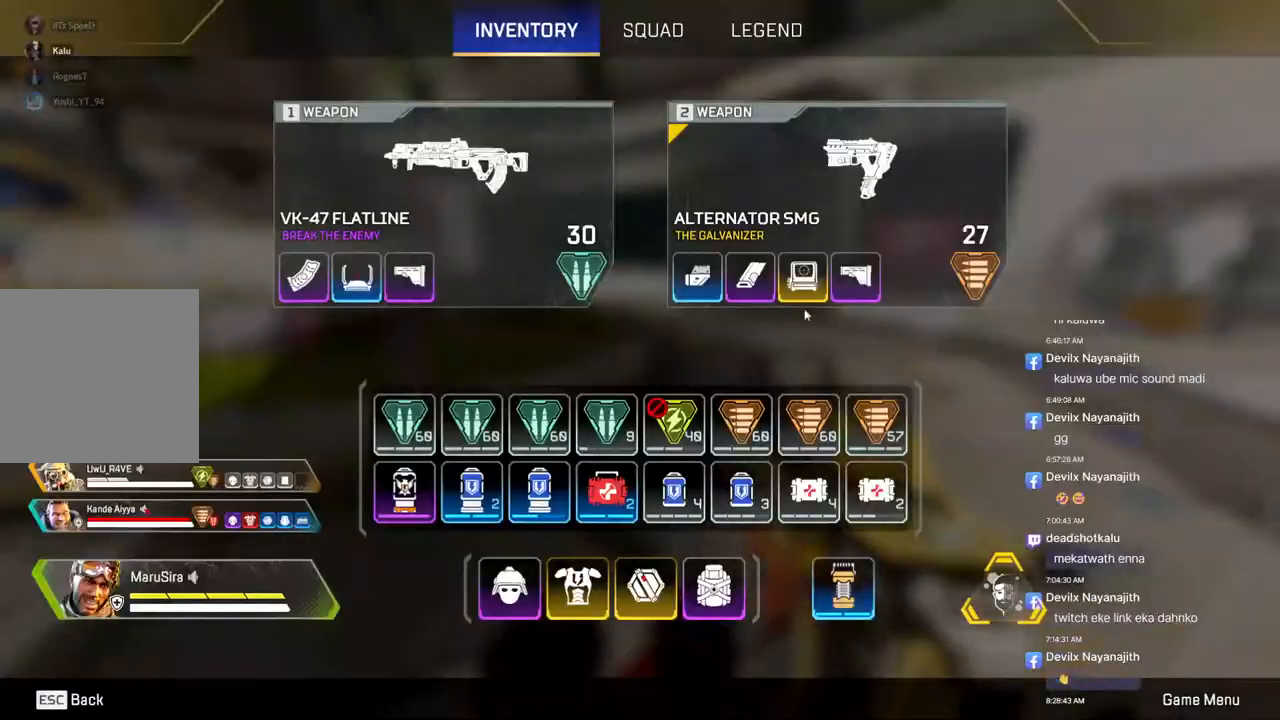
{"buttons": [], "left_stick": "center", "right_stick": "center", "events": []}
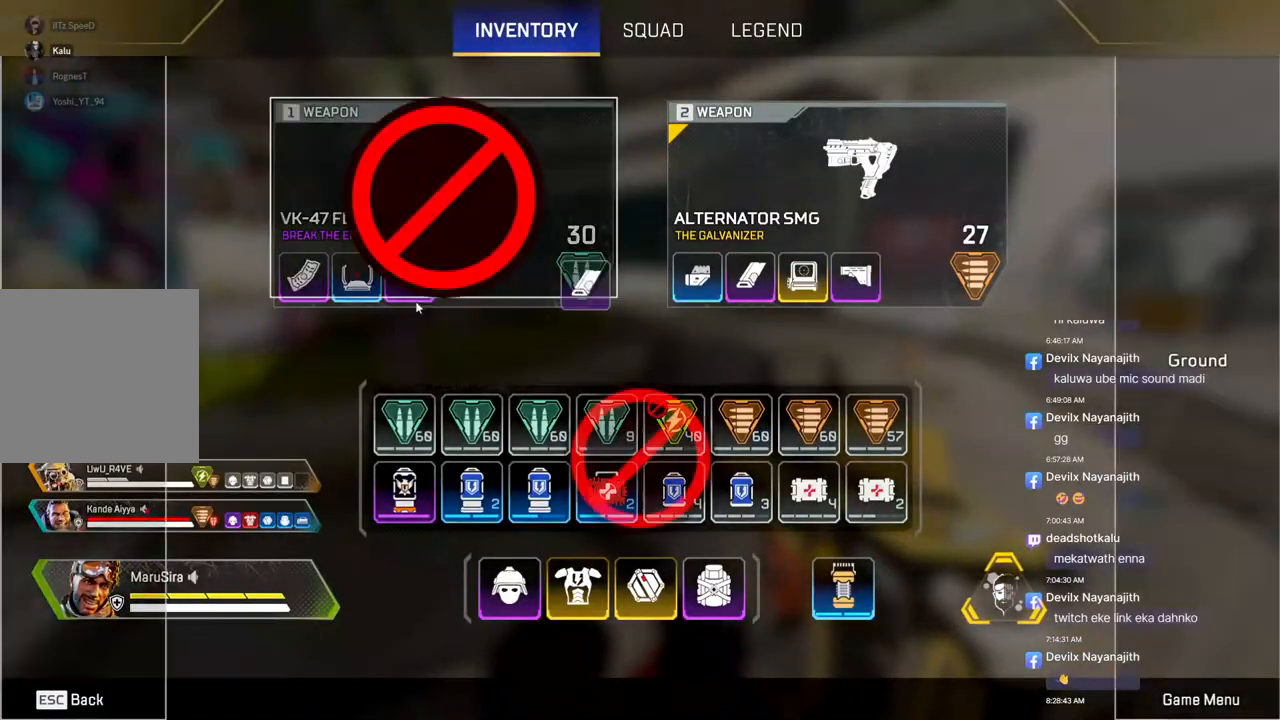
{"buttons": [], "left_stick": "center", "right_stick": "center", "events": []}
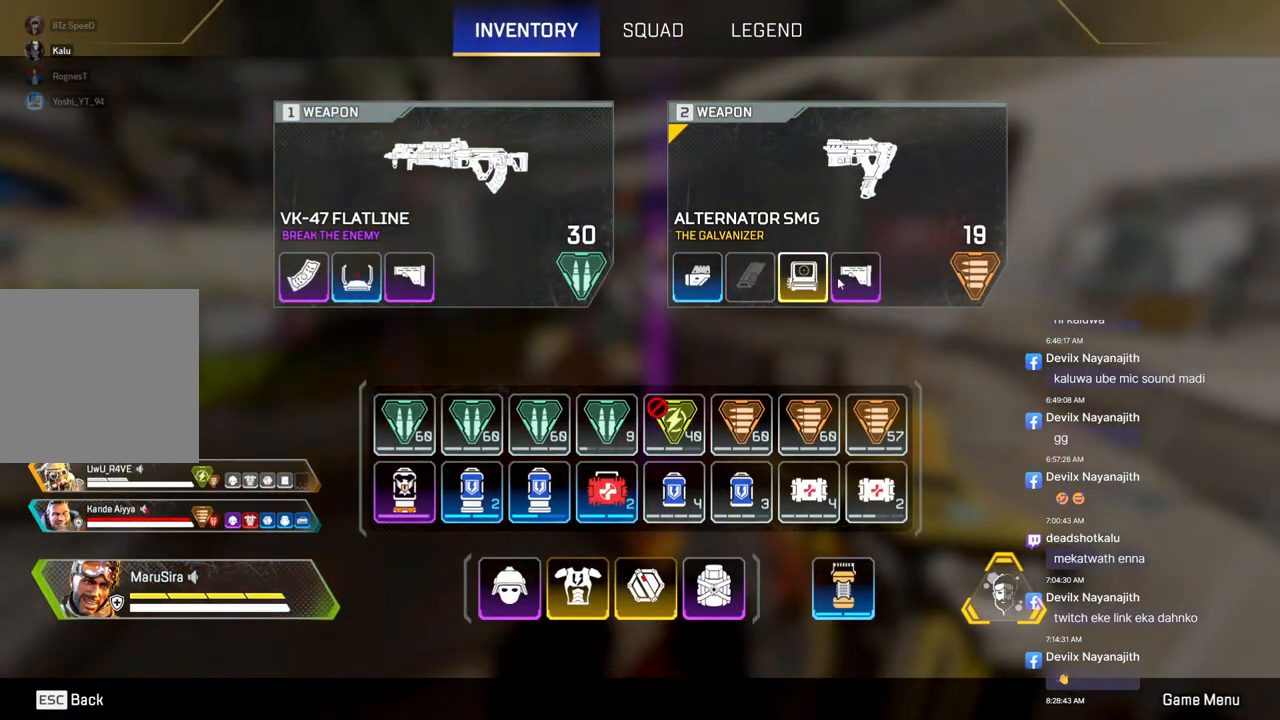
{"buttons": [], "left_stick": "center", "right_stick": "center", "events": []}
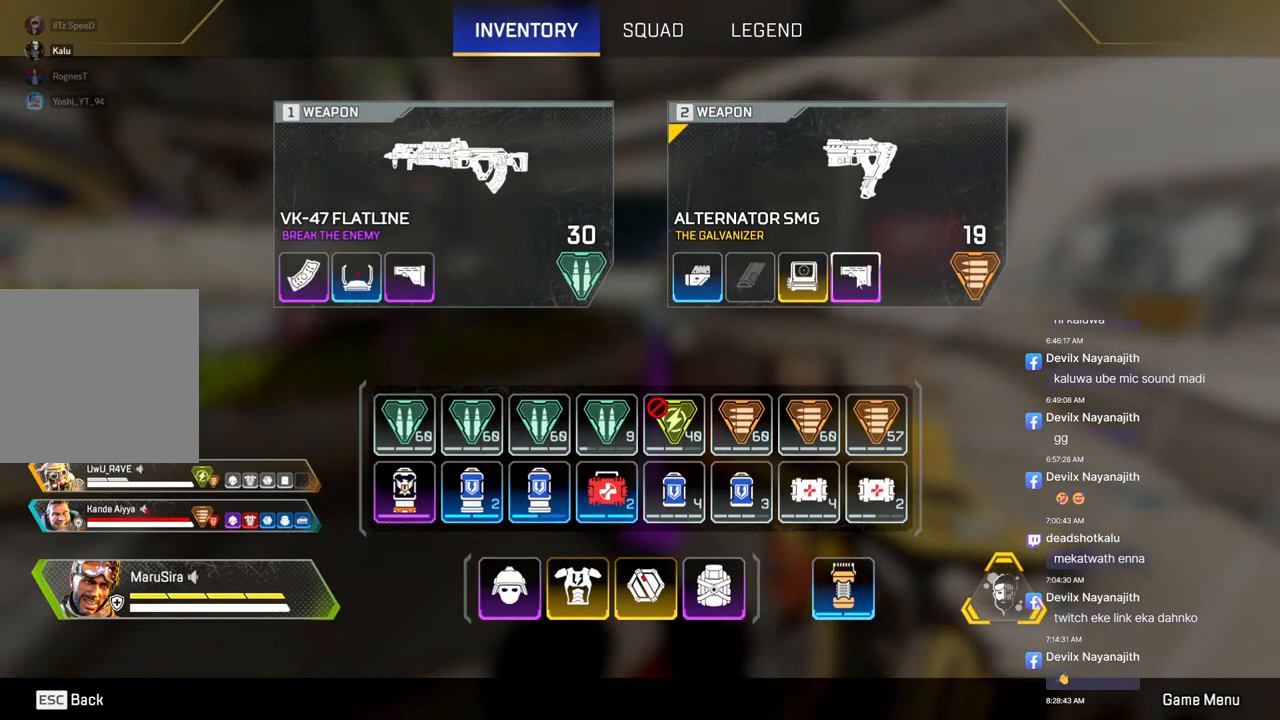
{"buttons": [], "left_stick": "center", "right_stick": "center", "events": []}
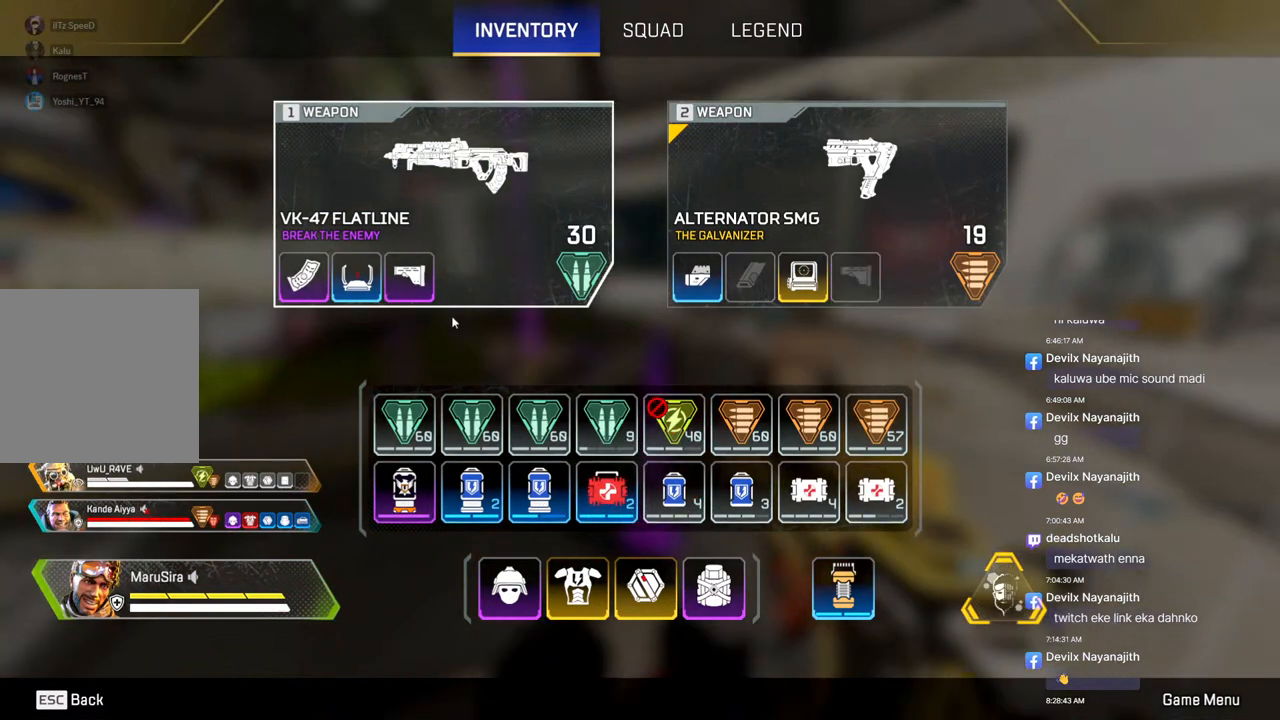
{"buttons": [], "left_stick": "center", "right_stick": "center", "events": []}
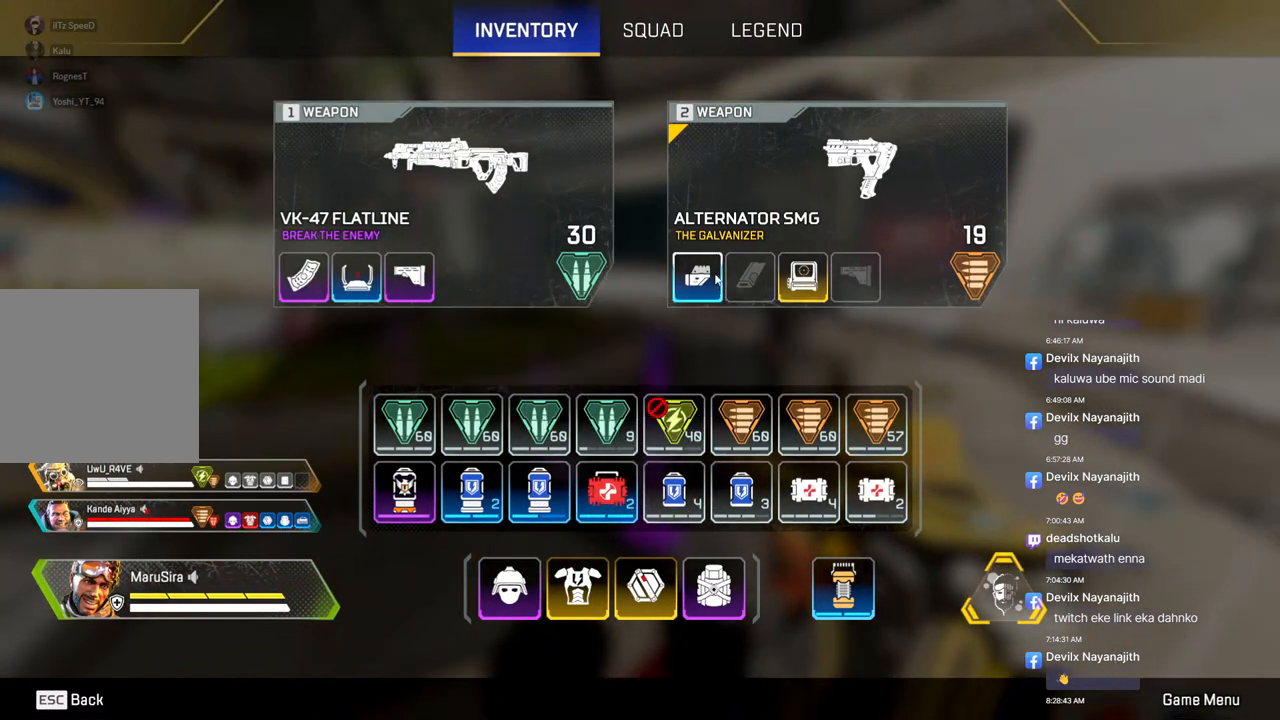
{"buttons": [], "left_stick": "center", "right_stick": "center", "events": []}
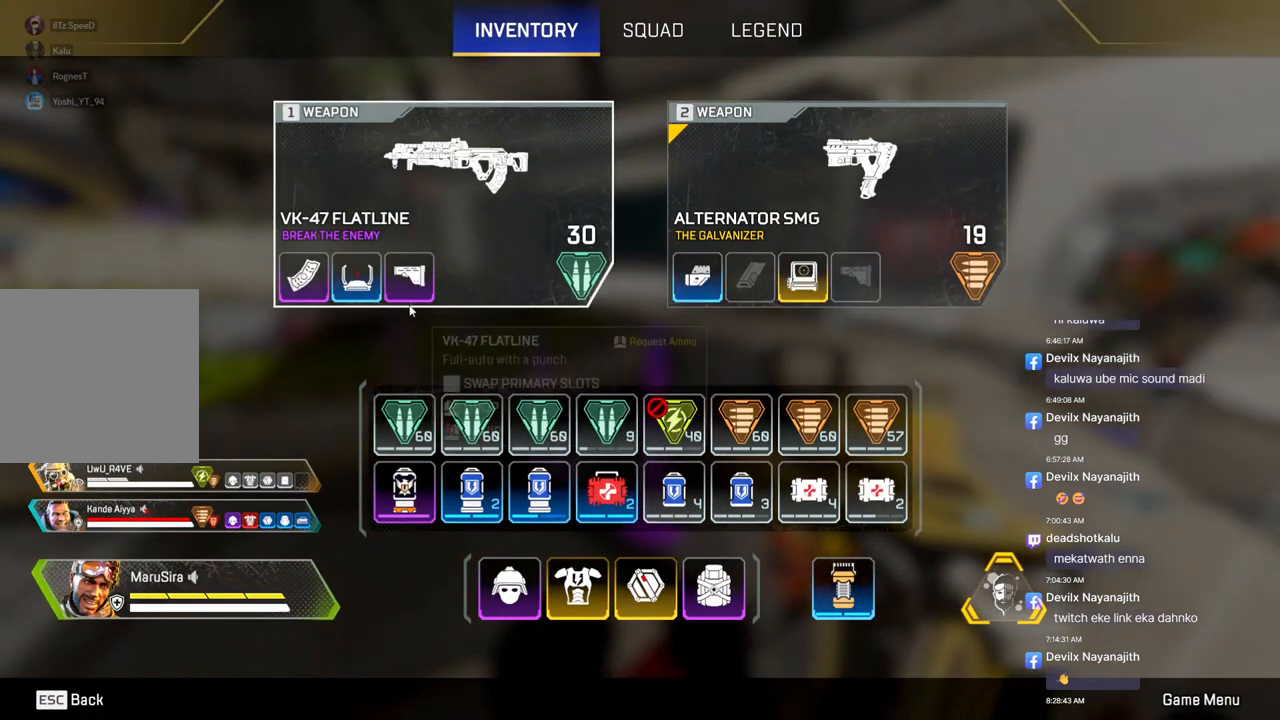
{"buttons": [], "left_stick": "center", "right_stick": "center", "events": []}
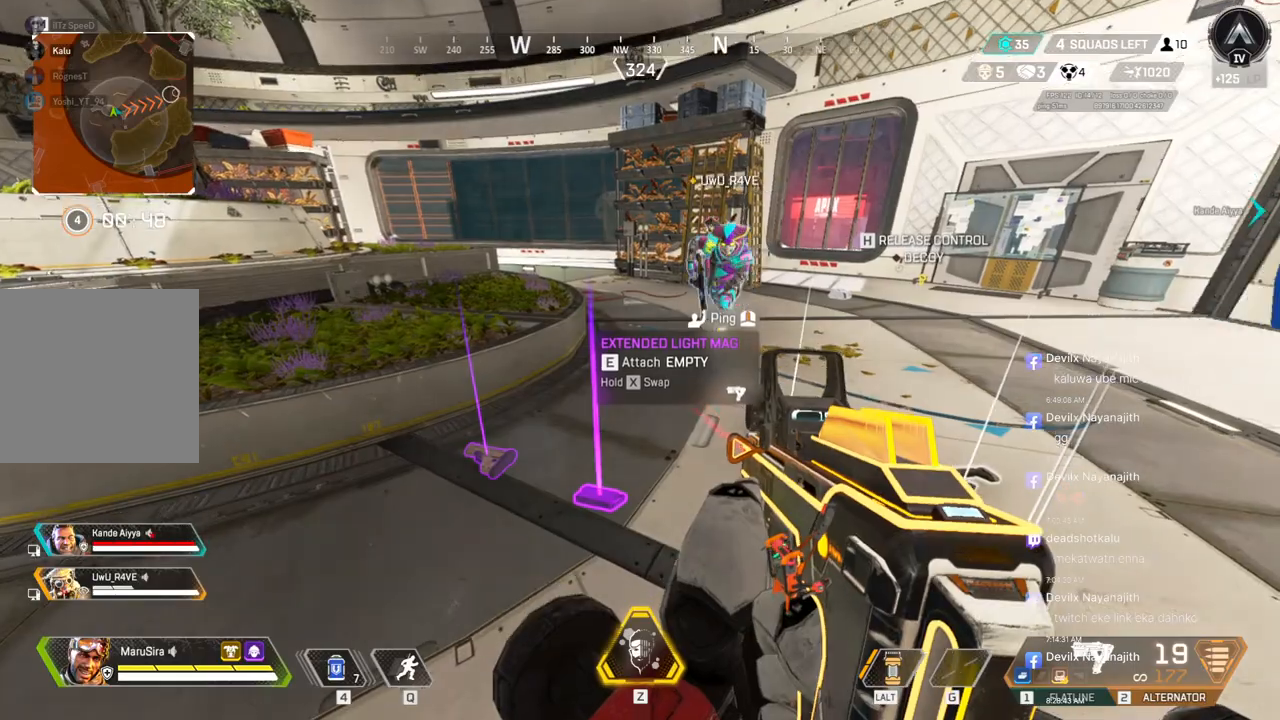
{"buttons": [], "left_stick": "center", "right_stick": "center", "events": [[133, "left_stick", "down"], [433, "left_stick", "center"]]}
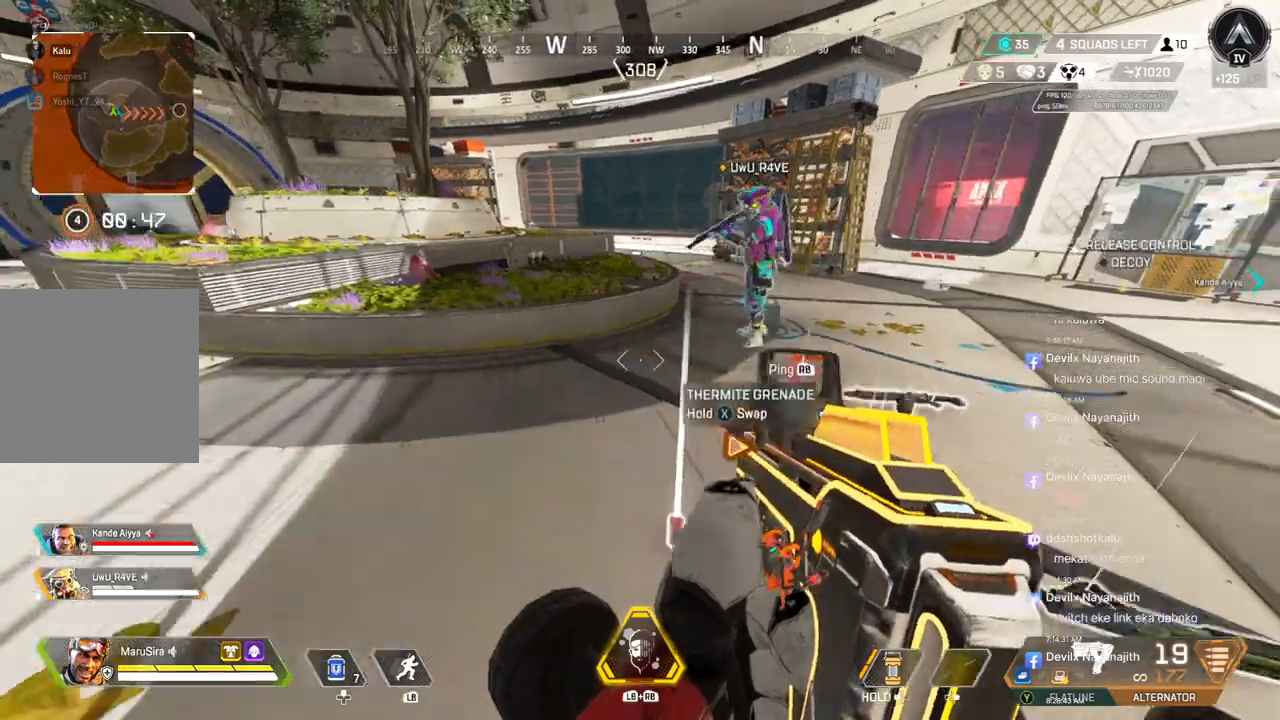
{"buttons": [], "left_stick": "up", "right_stick": "up-right", "events": [[33, "left_stick", "up"], [33, "right_stick", "right"], [100, "right_stick", "up-right"]]}
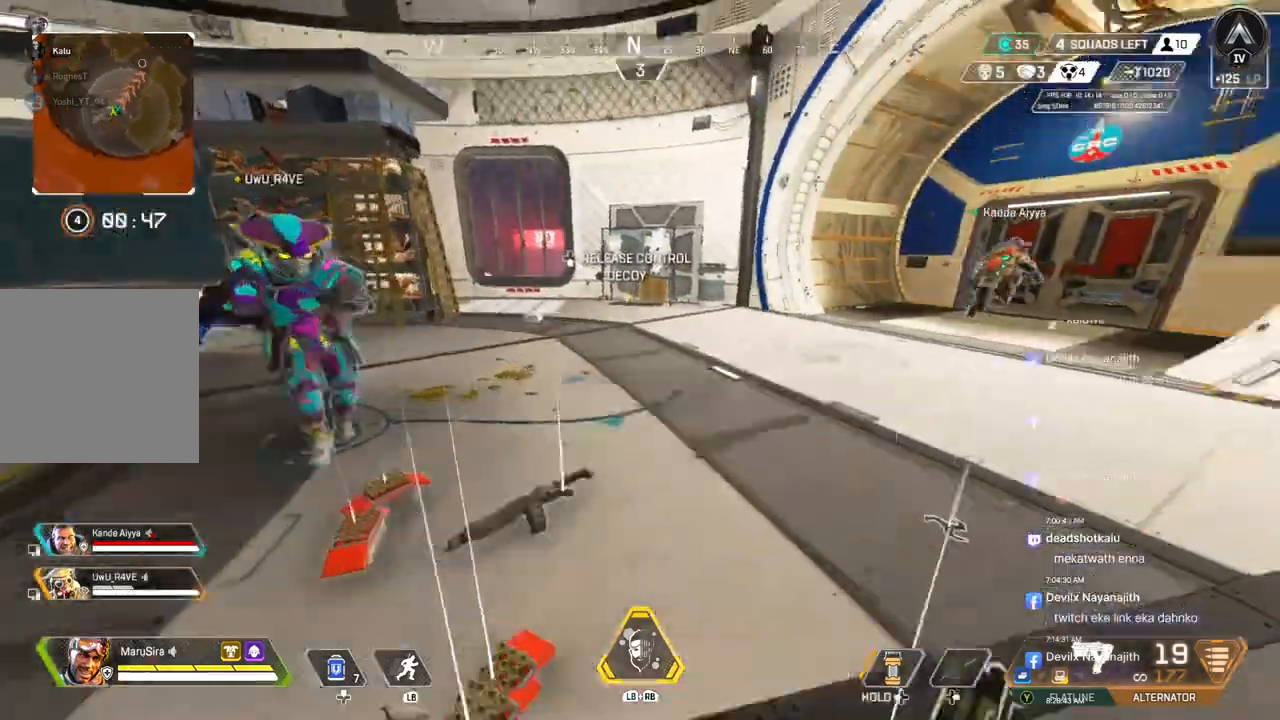
{"buttons": ["A", "B"], "left_stick": "up", "right_stick": "center", "events": [[200, "B", "down"], [467, "A", "down"], [467, "right_stick", "center"]]}
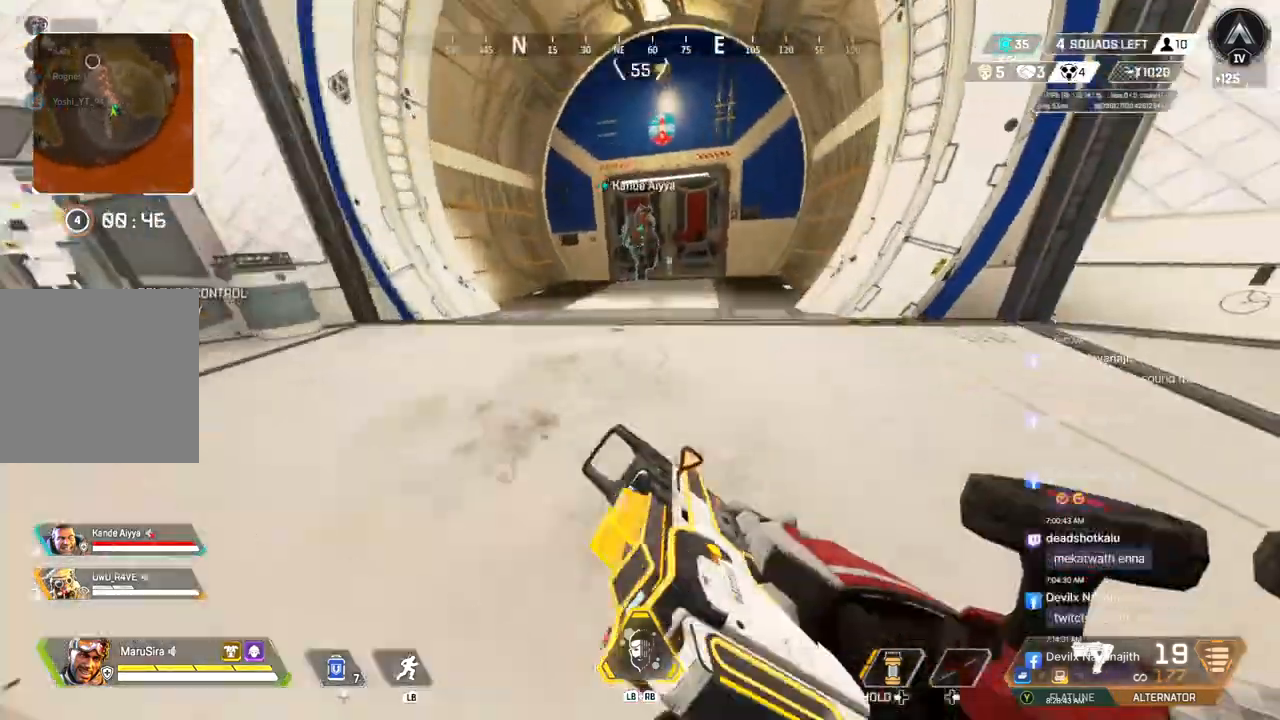
{"buttons": [], "left_stick": "up", "right_stick": "right", "events": [[67, "B", "up"], [100, "A", "up"], [400, "right_stick", "right"]]}
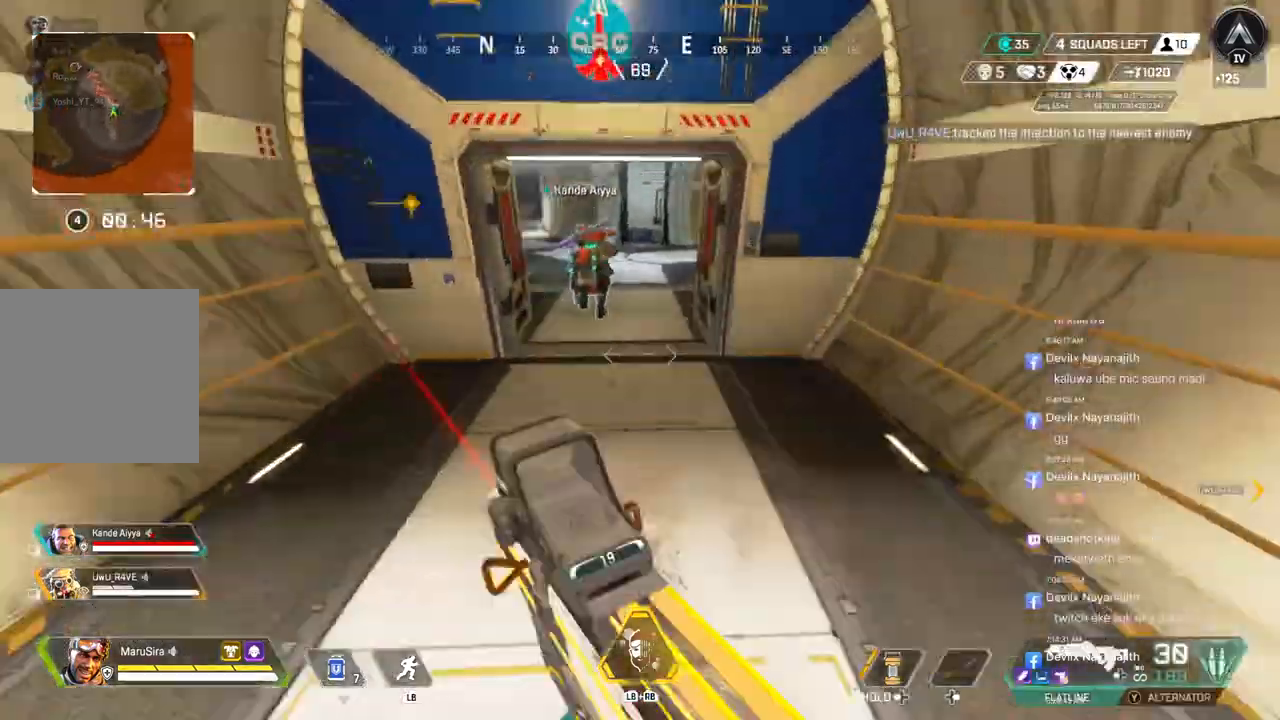
{"buttons": [], "left_stick": "up", "right_stick": "right", "events": []}
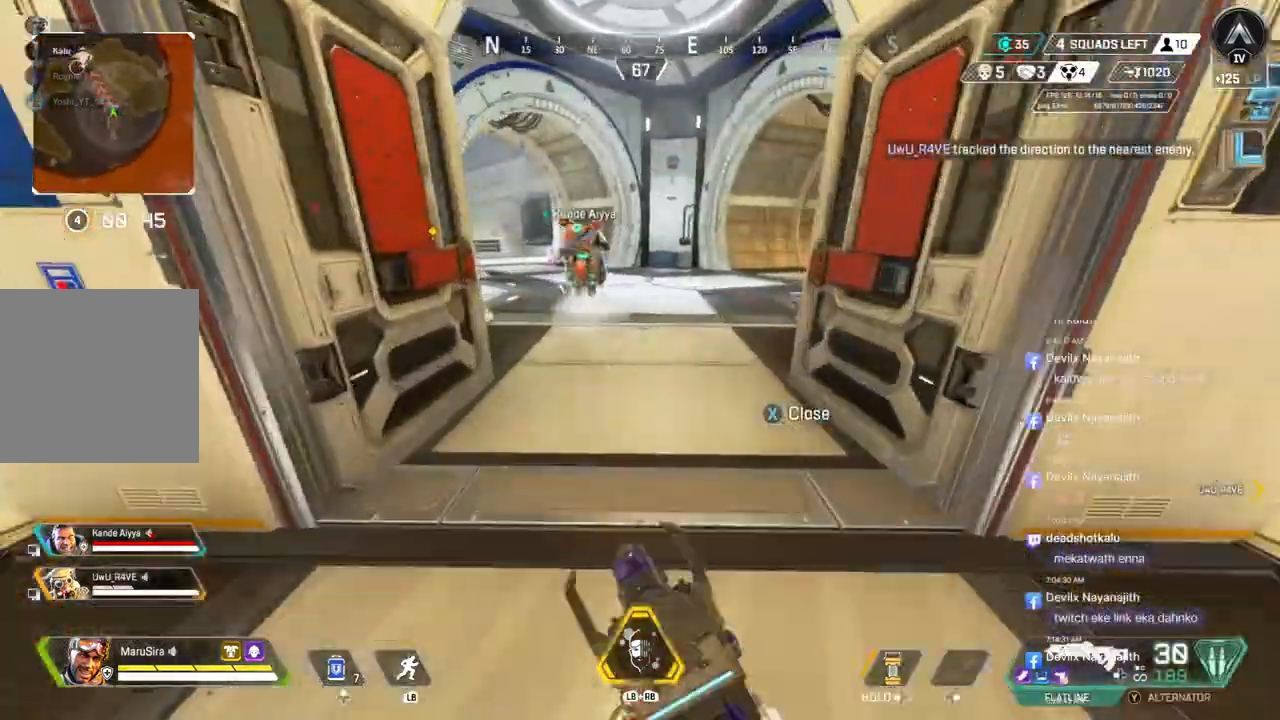
{"buttons": [], "left_stick": "up", "right_stick": "right", "events": []}
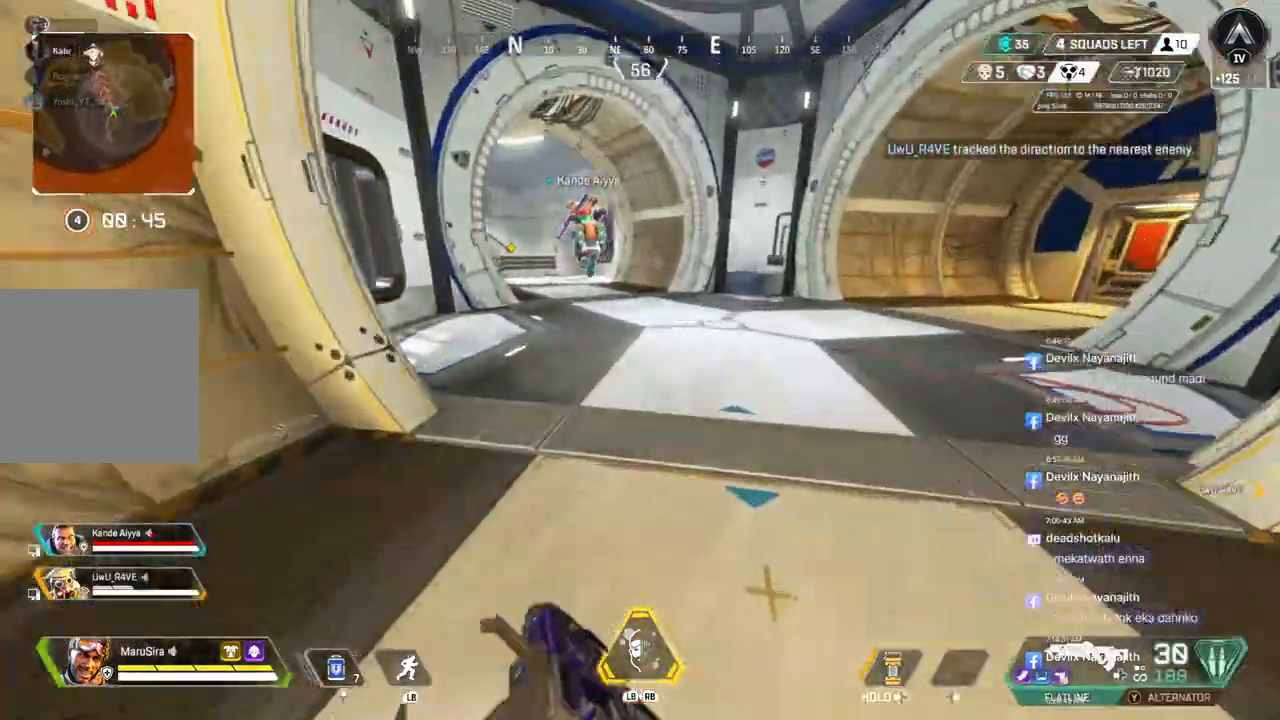
{"buttons": [], "left_stick": "up", "right_stick": "center", "events": [[167, "right_stick", "center"], [367, "right_stick", "left"], [467, "right_stick", "center"]]}
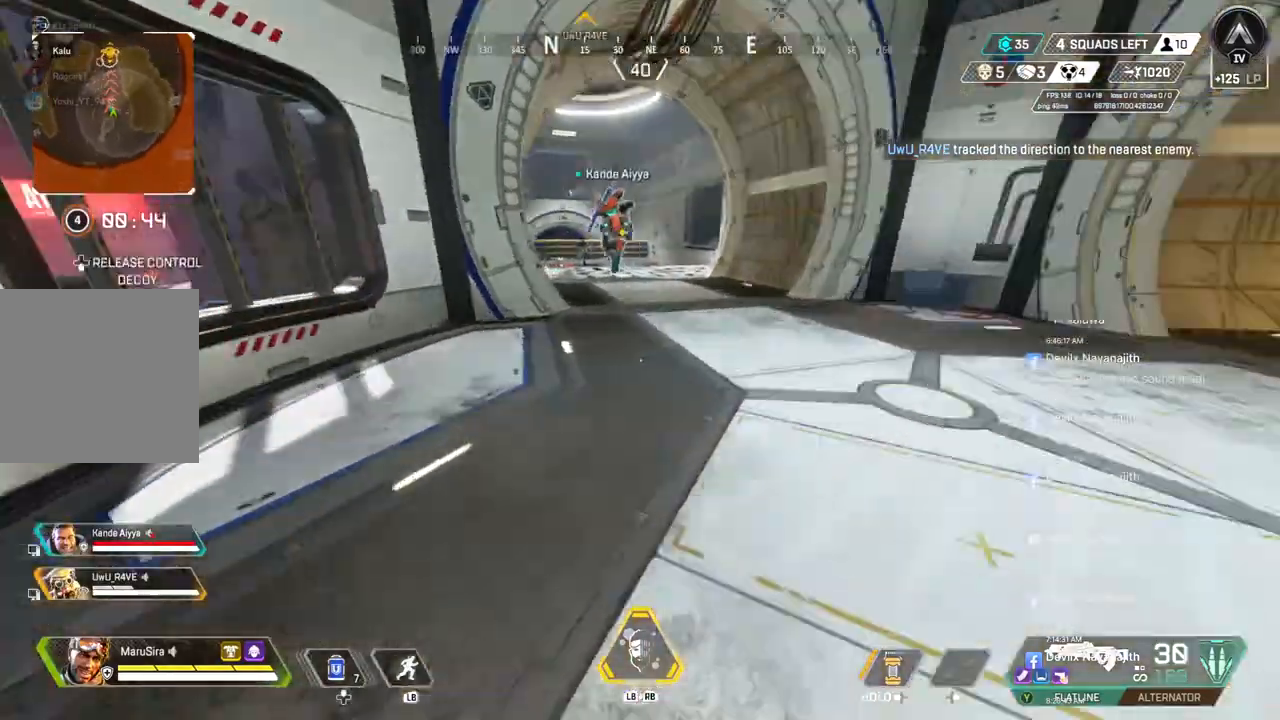
{"buttons": ["B"], "left_stick": "up", "right_stick": "center", "events": [[300, "B", "down"]]}
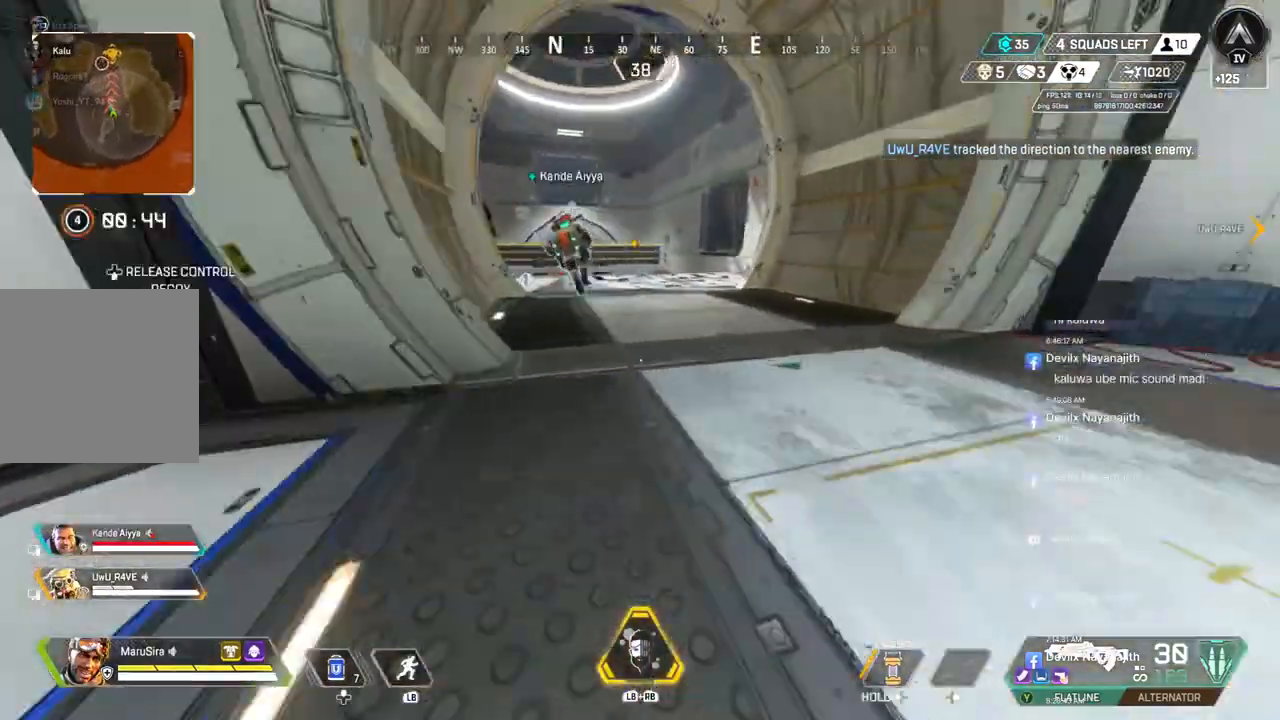
{"buttons": [], "left_stick": "up", "right_stick": "center", "events": [[167, "A", "down"], [267, "B", "up"], [300, "A", "up"], [400, "left_stick", "up-right"], [500, "left_stick", "up"]]}
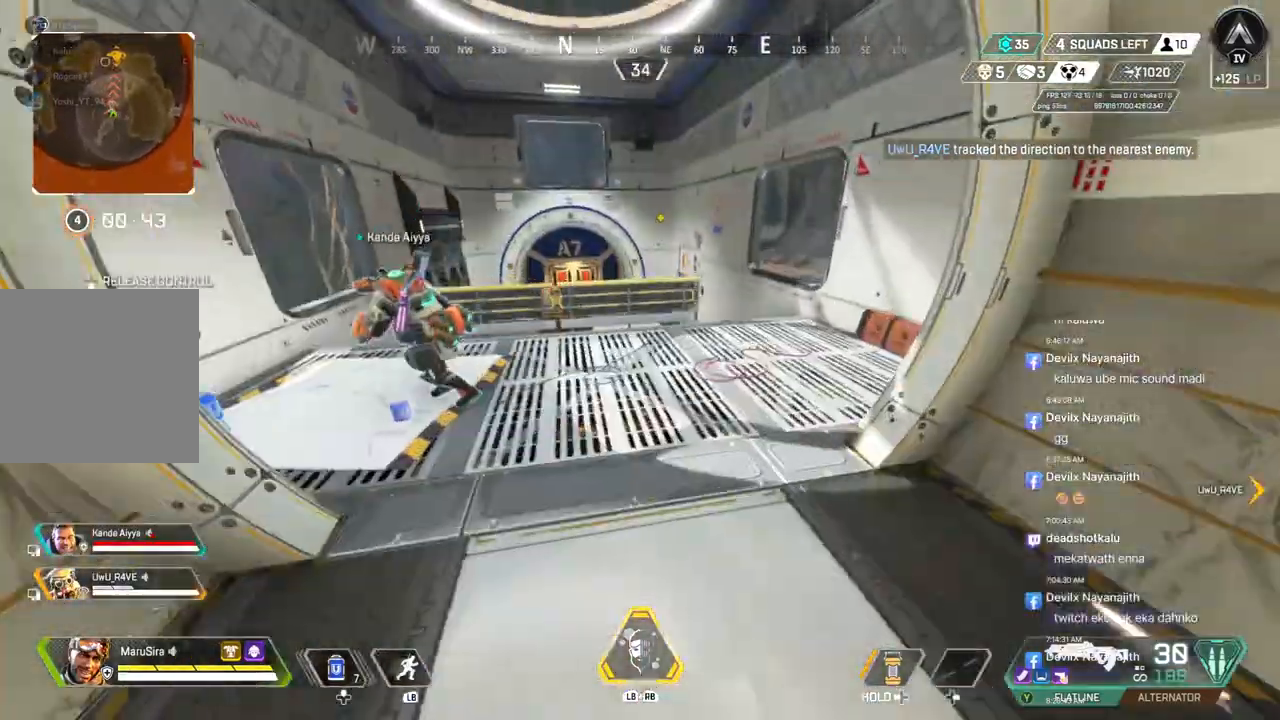
{"buttons": [], "left_stick": "up", "right_stick": "center", "events": [[333, "right_stick", "right"], [400, "right_stick", "center"]]}
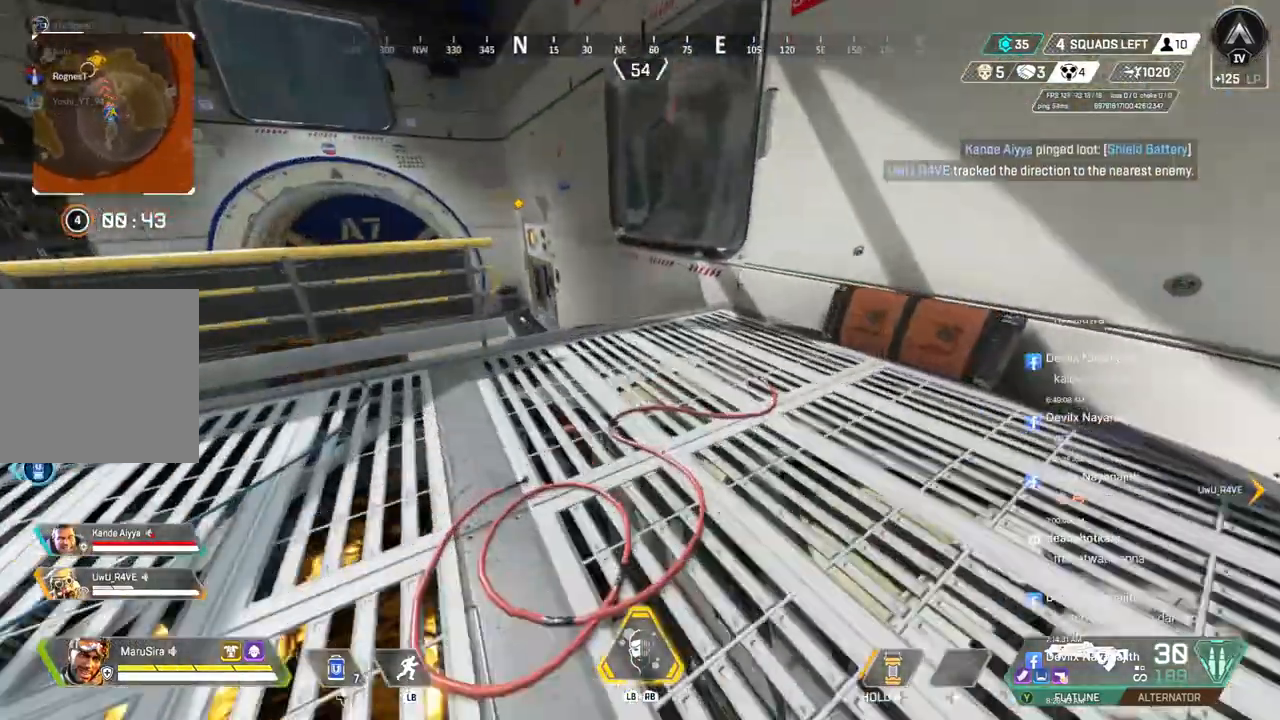
{"buttons": [], "left_stick": "up", "right_stick": "center", "events": [[100, "right_stick", "left"], [167, "right_stick", "center"], [333, "A", "down"], [467, "A", "up"]]}
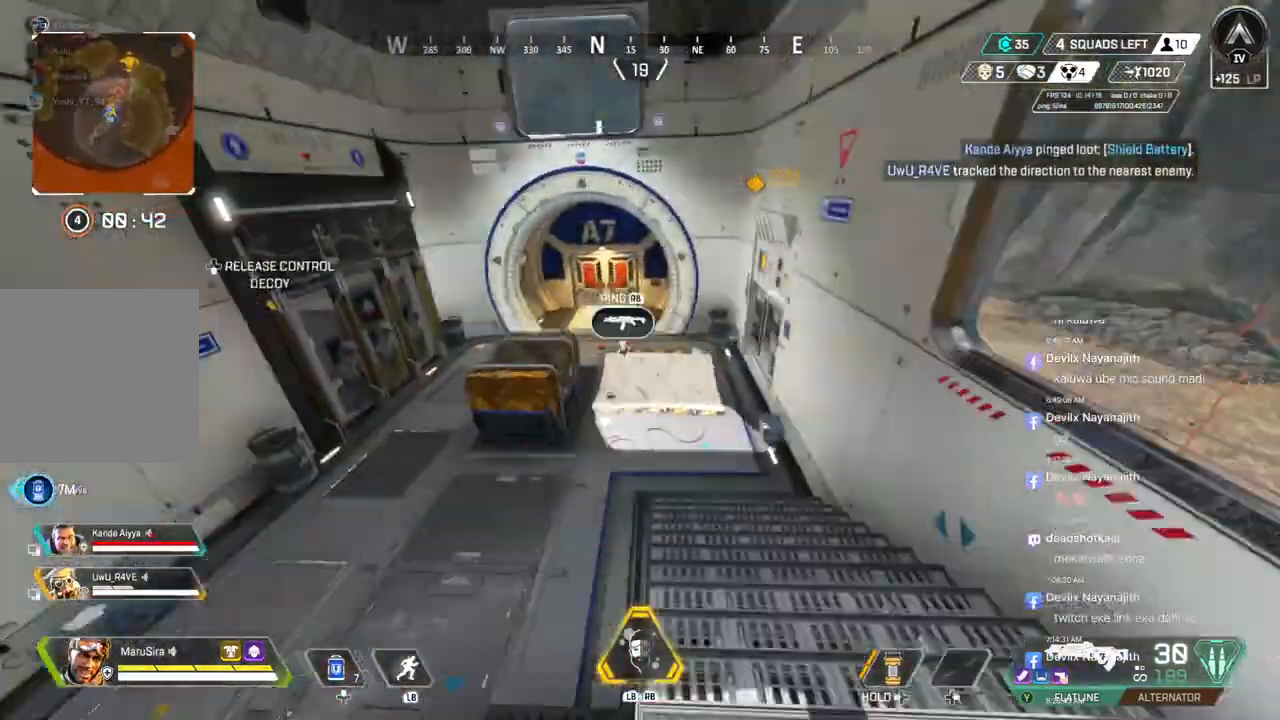
{"buttons": [], "left_stick": "up", "right_stick": "up-right", "events": [[100, "right_stick", "left"], [233, "right_stick", "center"], [500, "right_stick", "up-right"]]}
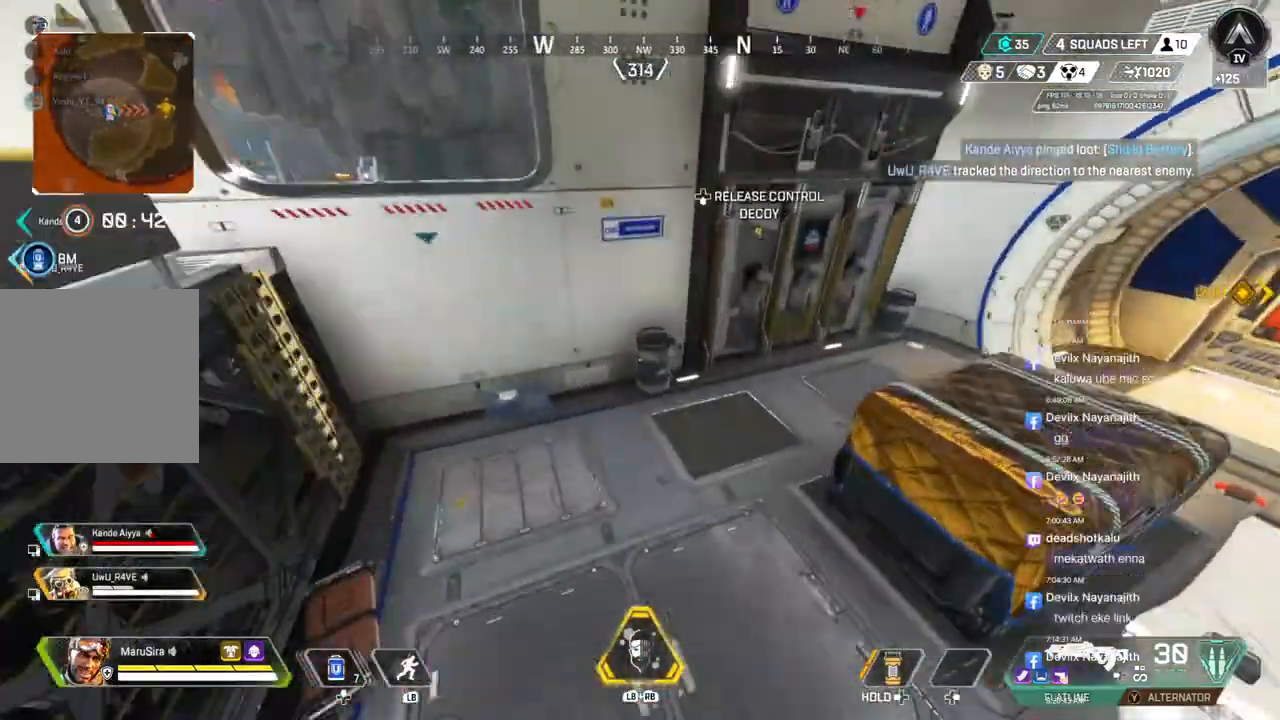
{"buttons": [], "left_stick": "center", "right_stick": "center", "events": [[100, "right_stick", "center"], [300, "left_stick", "center"]]}